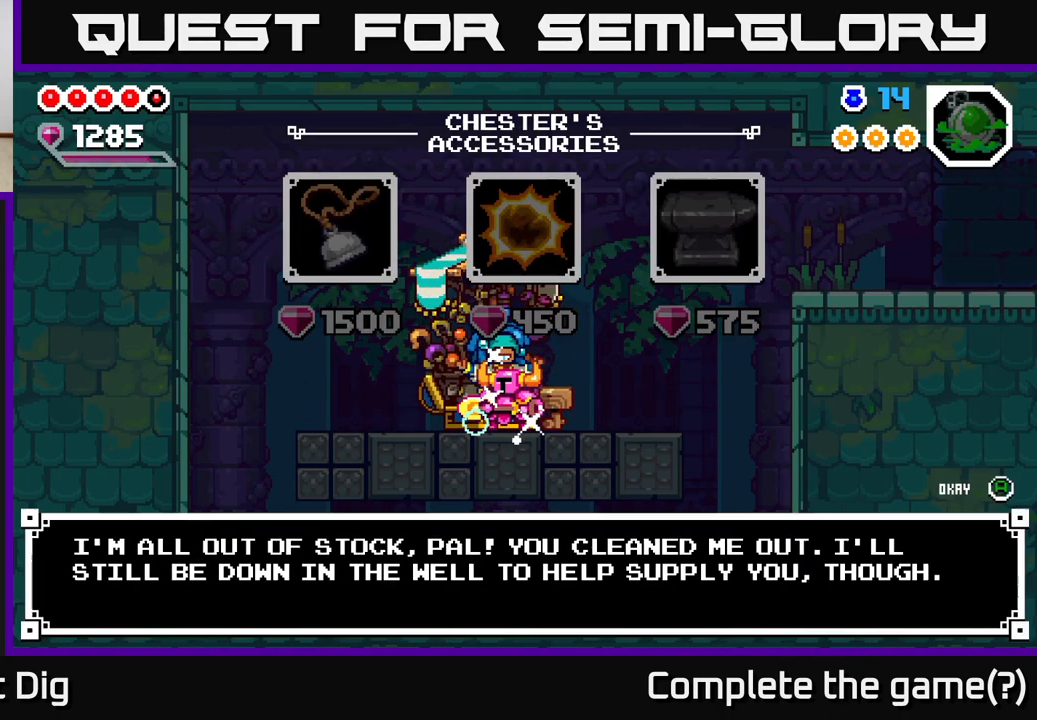
Gameplay with a controller (Xbox layout); each line is a JSON object with the inputs held at the frame after it. "events" lists button and stick changes between this image and that frame as [ms after this image, input, new state], when the widget could be followed in between. Not read: left_stick.
{"buttons": ["DPAD_RIGHT"], "right_stick": "center", "events": [[33, "A", "up"], [150, "DPAD_RIGHT", "down"]]}
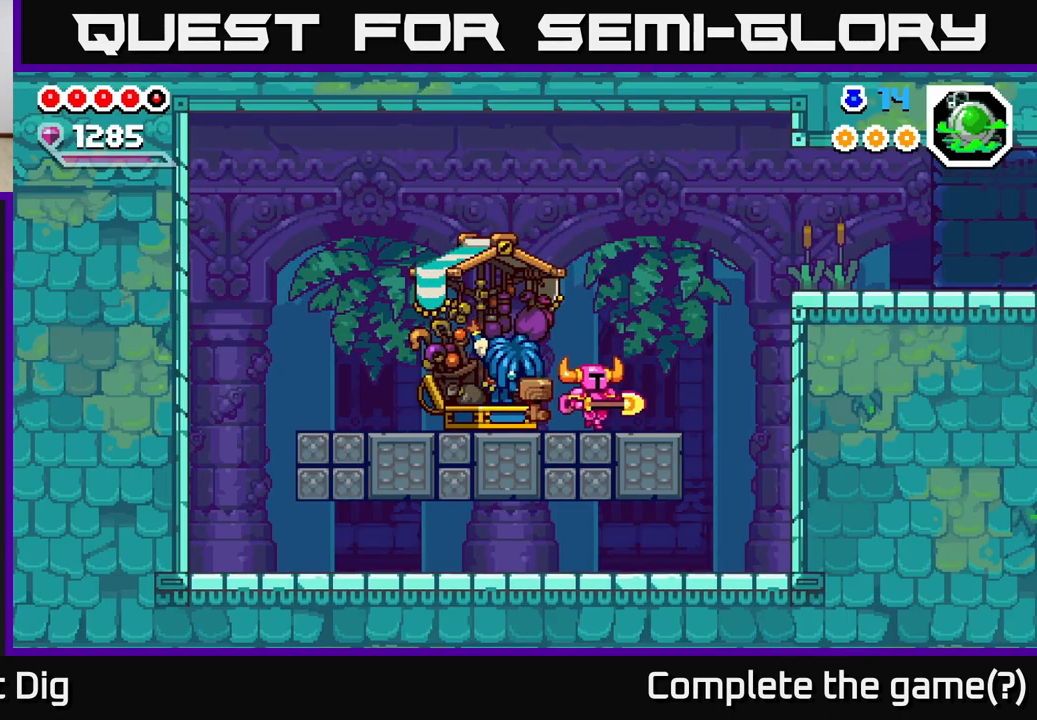
{"buttons": ["A", "DPAD_RIGHT"], "right_stick": "center", "events": [[317, "A", "down"]]}
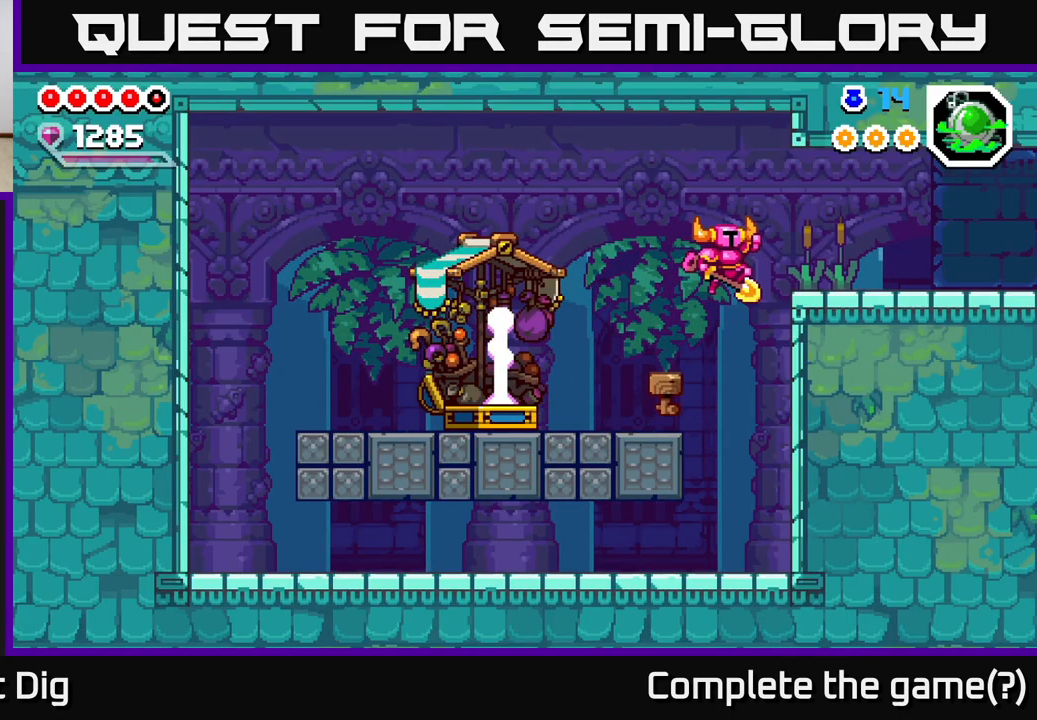
{"buttons": ["DPAD_RIGHT"], "right_stick": "center", "events": [[183, "A", "up"], [333, "A", "down"], [400, "A", "up"]]}
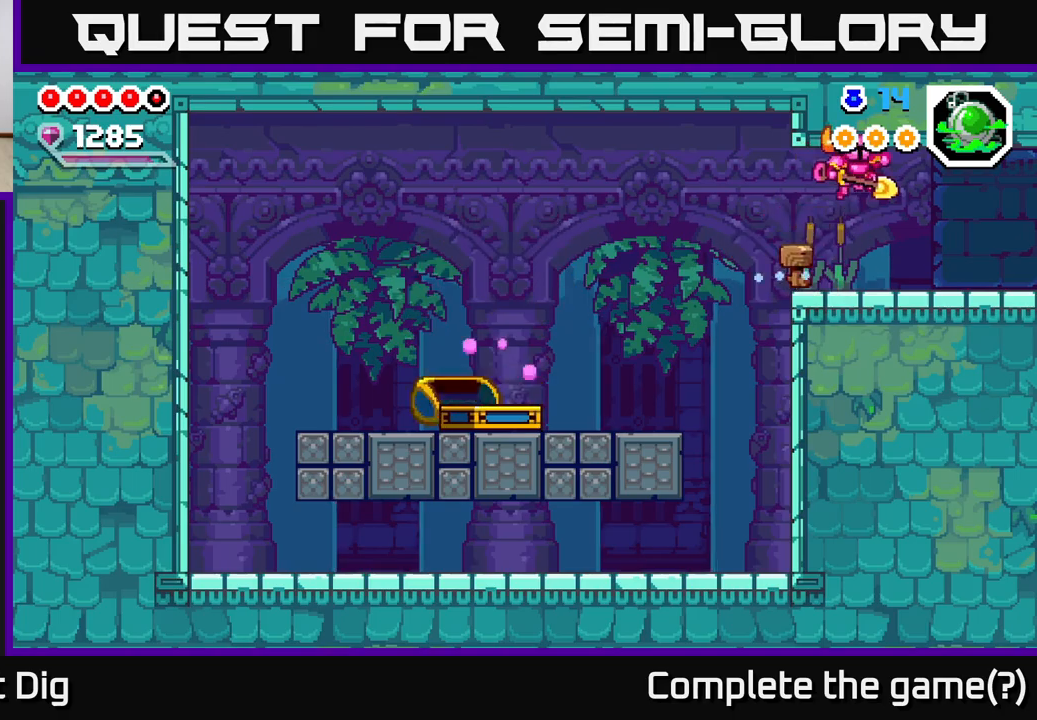
{"buttons": ["DPAD_RIGHT"], "right_stick": "center", "events": [[333, "A", "down"], [383, "A", "up"]]}
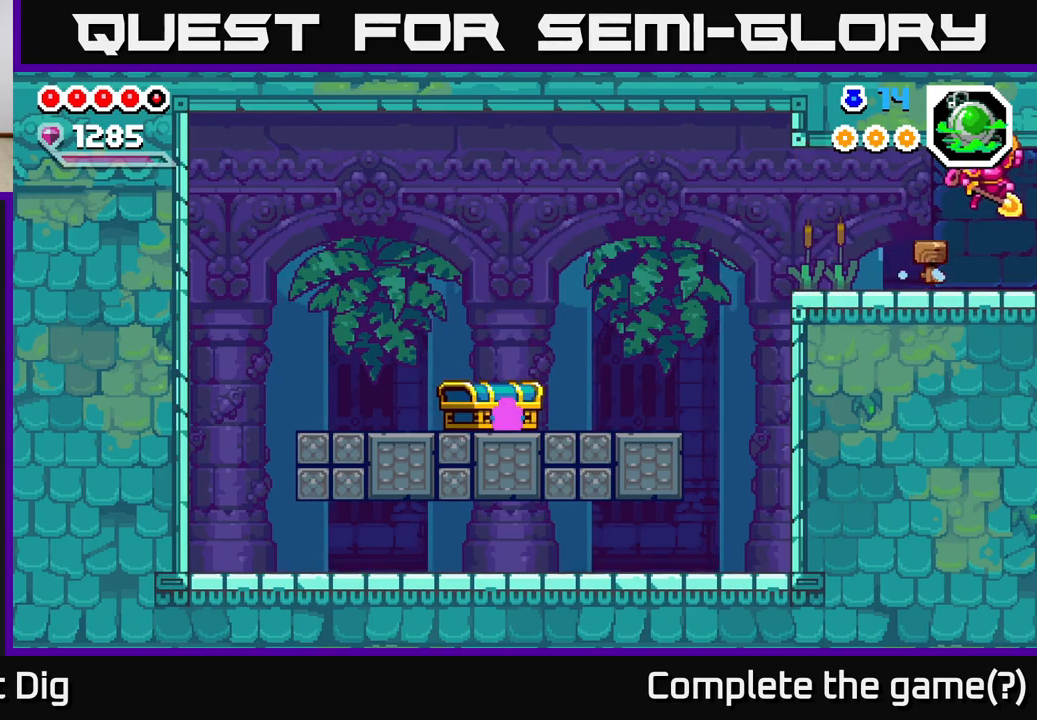
{"buttons": ["DPAD_RIGHT"], "right_stick": "center", "events": [[233, "DPAD_RIGHT", "up"], [383, "DPAD_RIGHT", "down"]]}
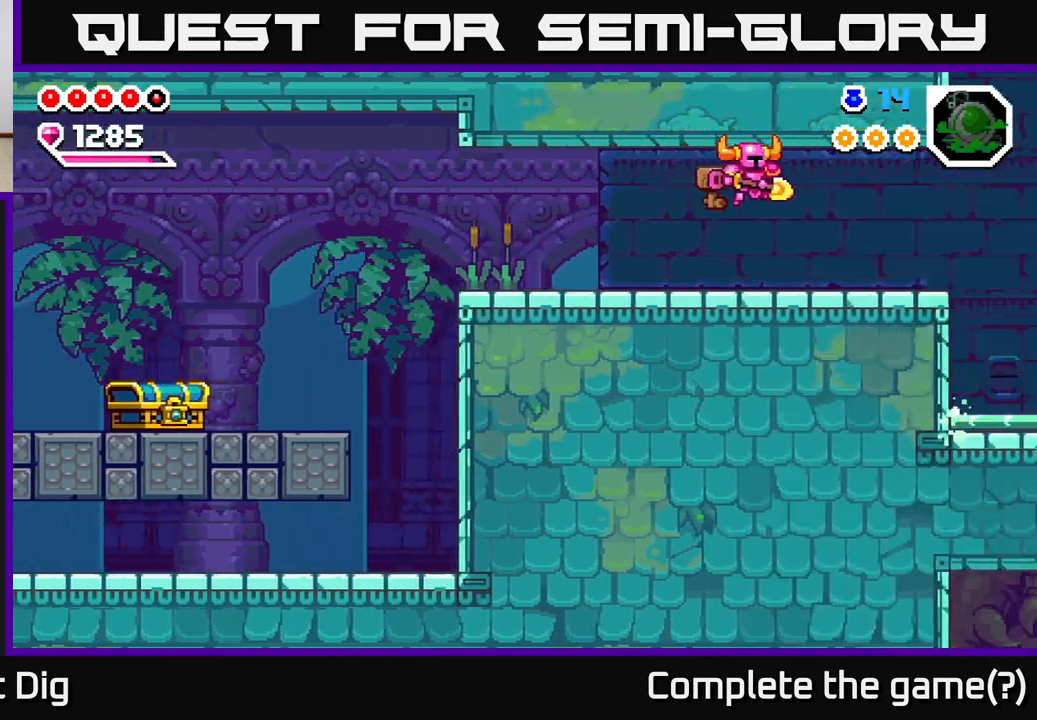
{"buttons": ["DPAD_RIGHT"], "right_stick": "center", "events": []}
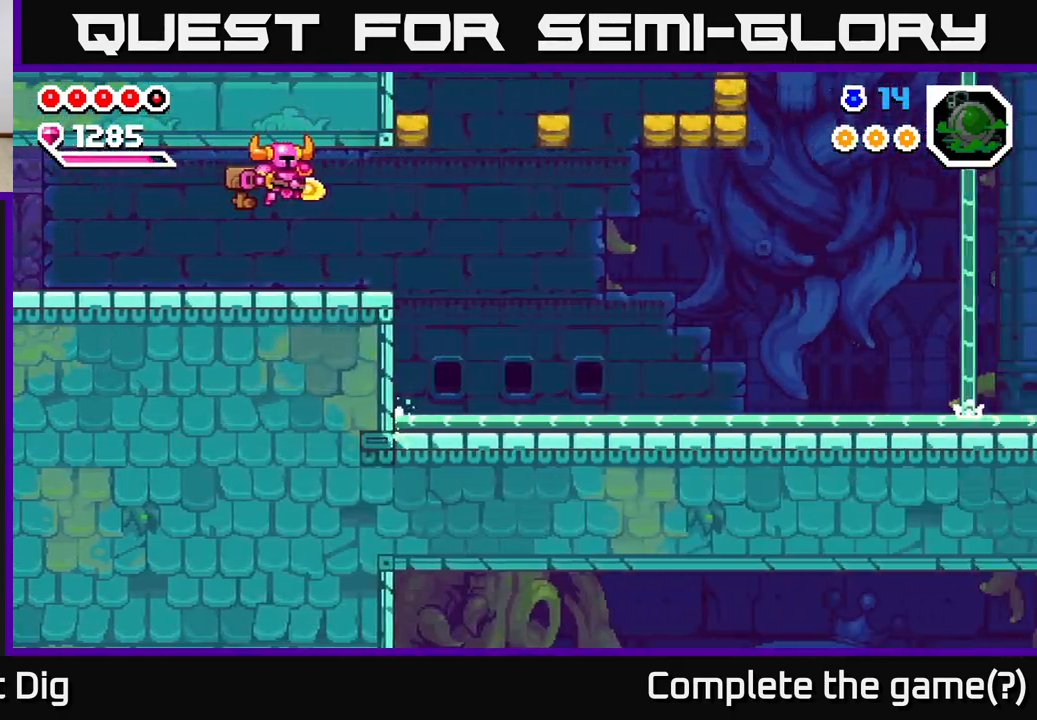
{"buttons": ["DPAD_RIGHT"], "right_stick": "center", "events": []}
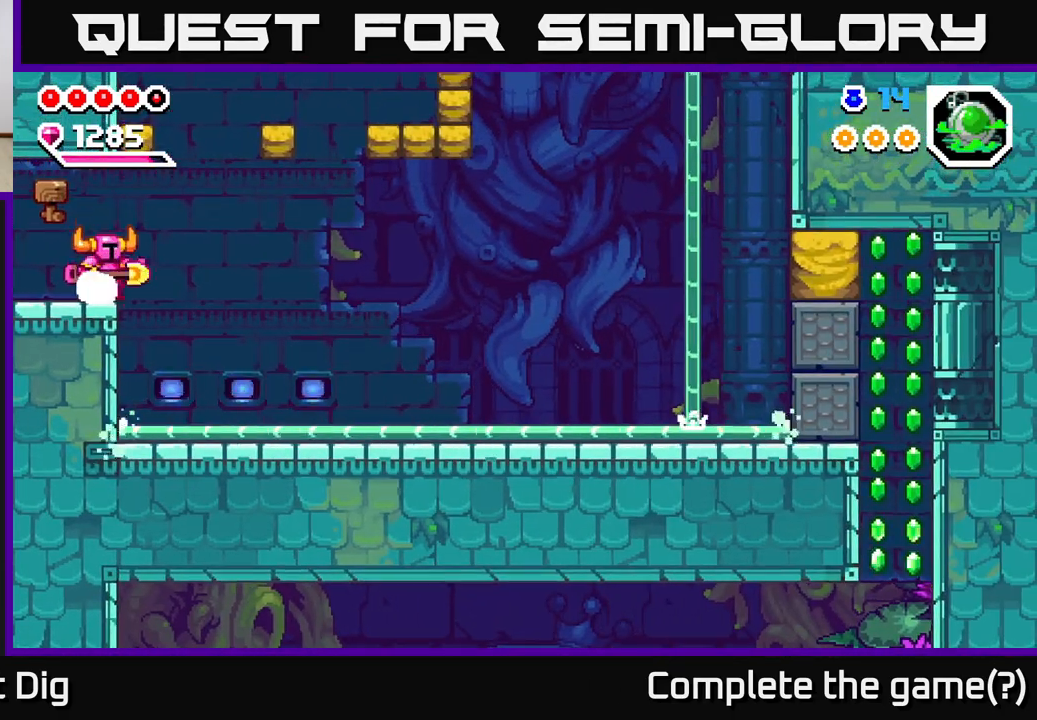
{"buttons": ["DPAD_RIGHT"], "right_stick": "center", "events": [[83, "A", "down"], [167, "A", "up"]]}
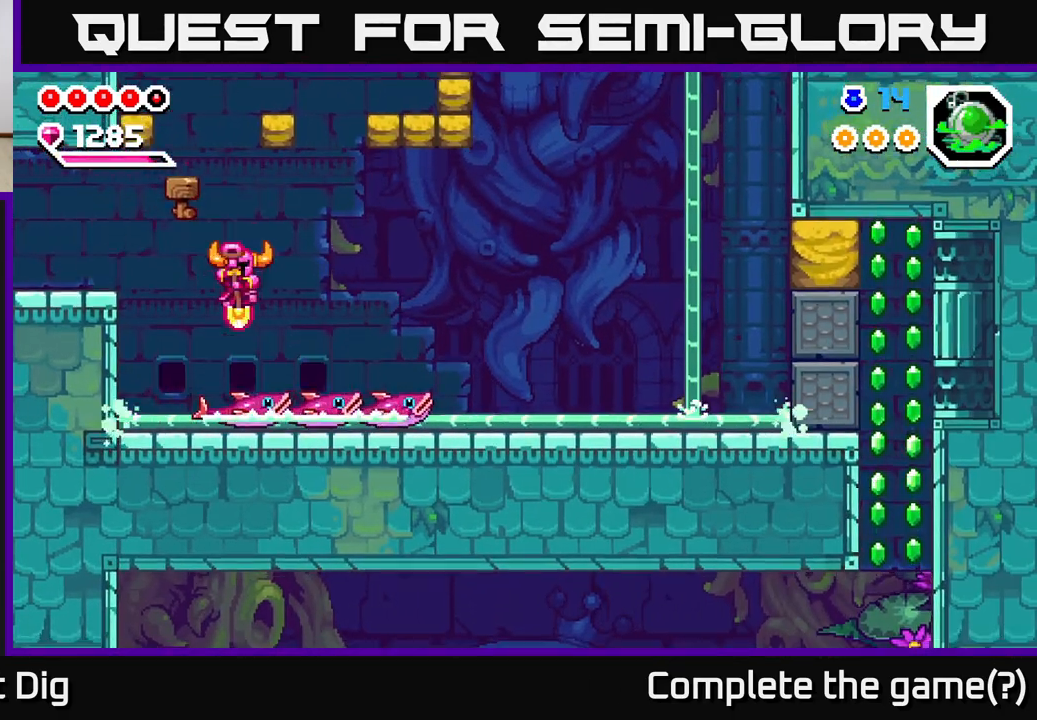
{"buttons": ["X"], "right_stick": "center", "events": [[33, "DPAD_DOWN", "down"], [50, "DPAD_RIGHT", "up"], [200, "DPAD_RIGHT", "down"], [250, "DPAD_DOWN", "up"], [450, "DPAD_RIGHT", "up"], [450, "X", "down"]]}
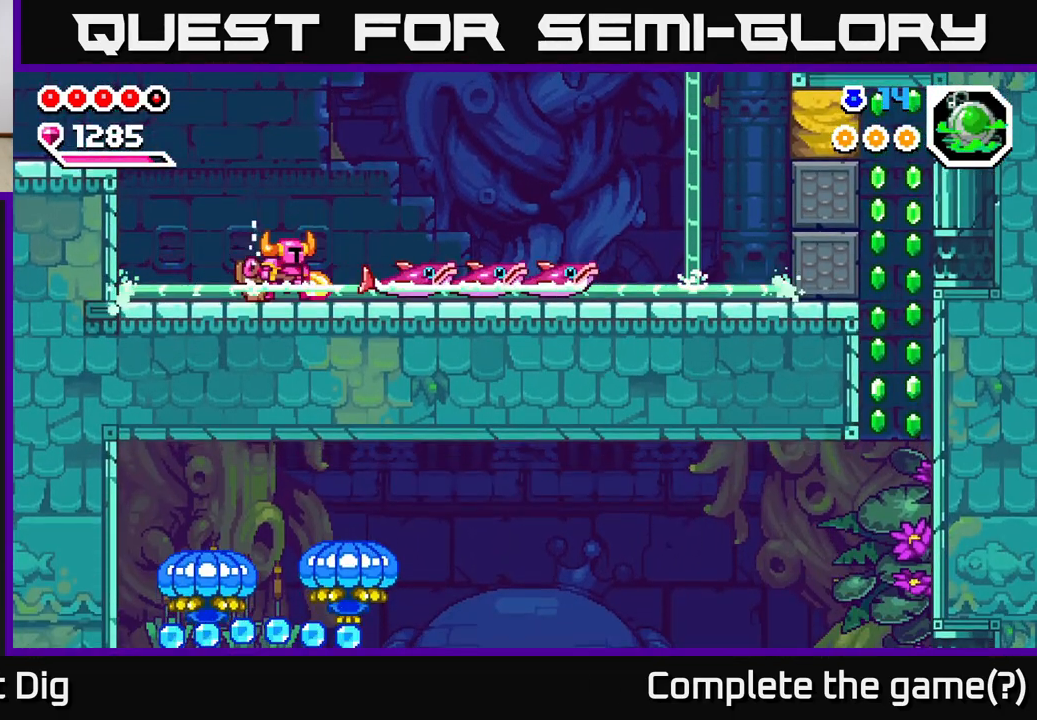
{"buttons": ["DPAD_RIGHT"], "right_stick": "center", "events": [[17, "DPAD_RIGHT", "down"], [67, "X", "up"], [267, "A", "down"], [367, "A", "up"]]}
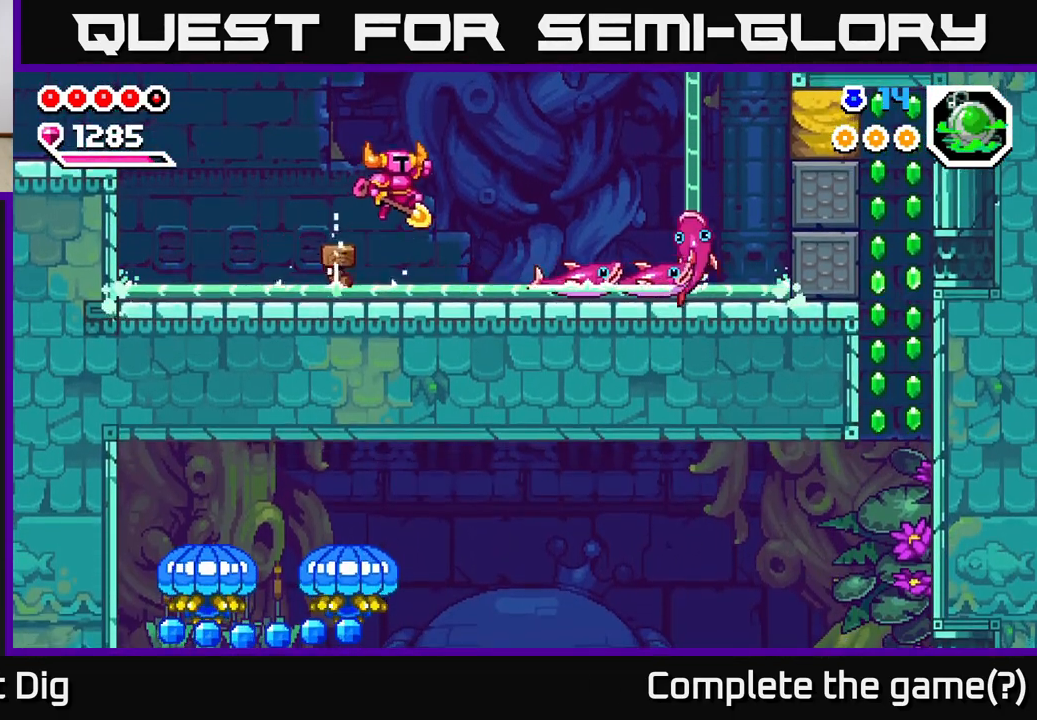
{"buttons": ["DPAD_RIGHT"], "right_stick": "center", "events": []}
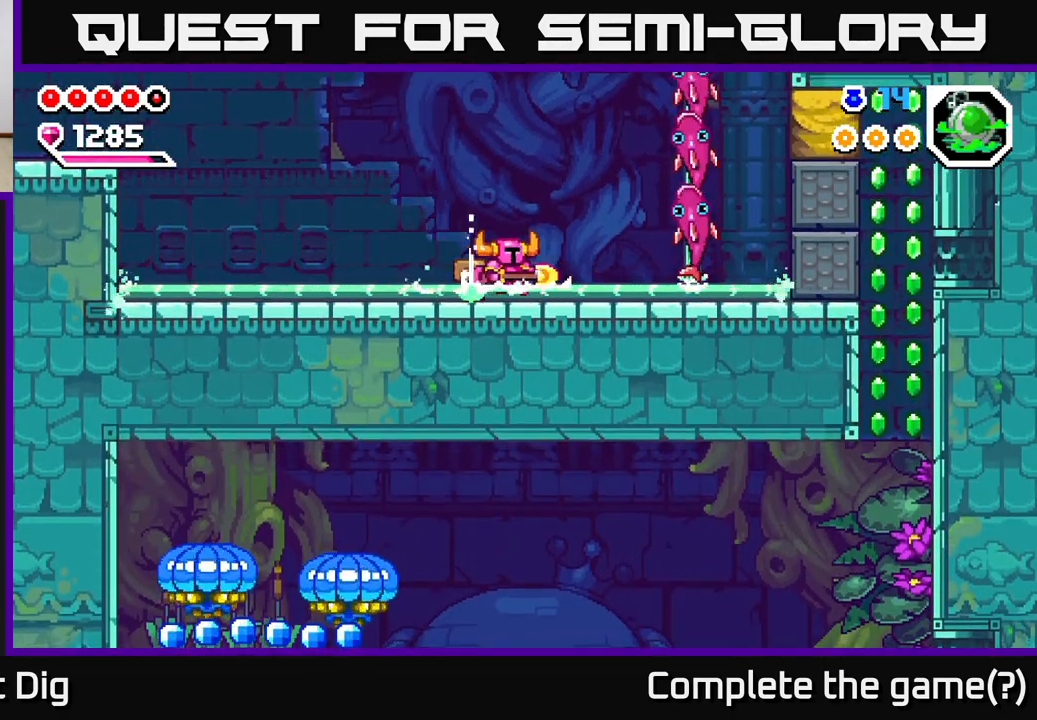
{"buttons": ["DPAD_RIGHT"], "right_stick": "center", "events": []}
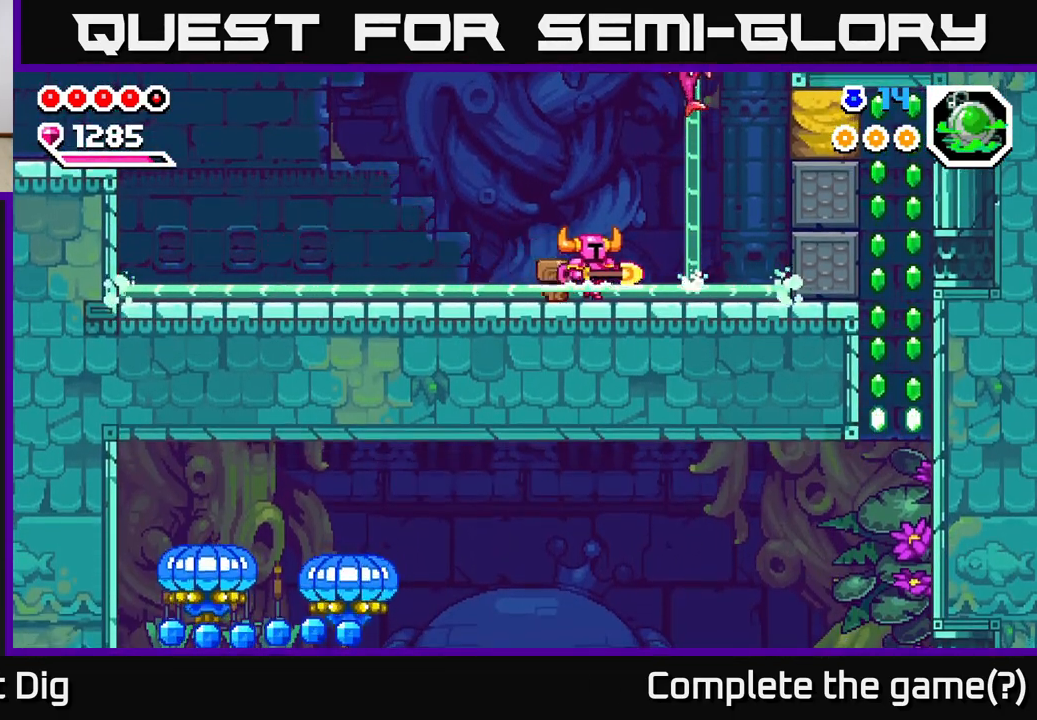
{"buttons": ["A", "DPAD_RIGHT"], "right_stick": "center", "events": [[467, "A", "down"]]}
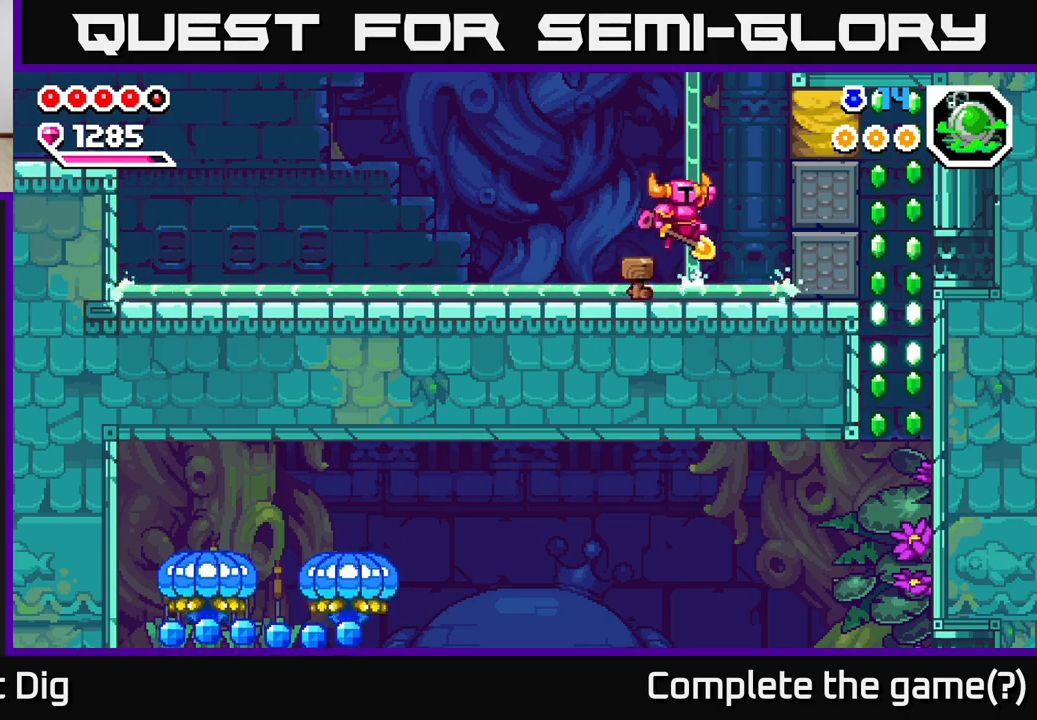
{"buttons": ["DPAD_RIGHT"], "right_stick": "center", "events": [[133, "X", "down"], [217, "A", "up"], [250, "X", "up"]]}
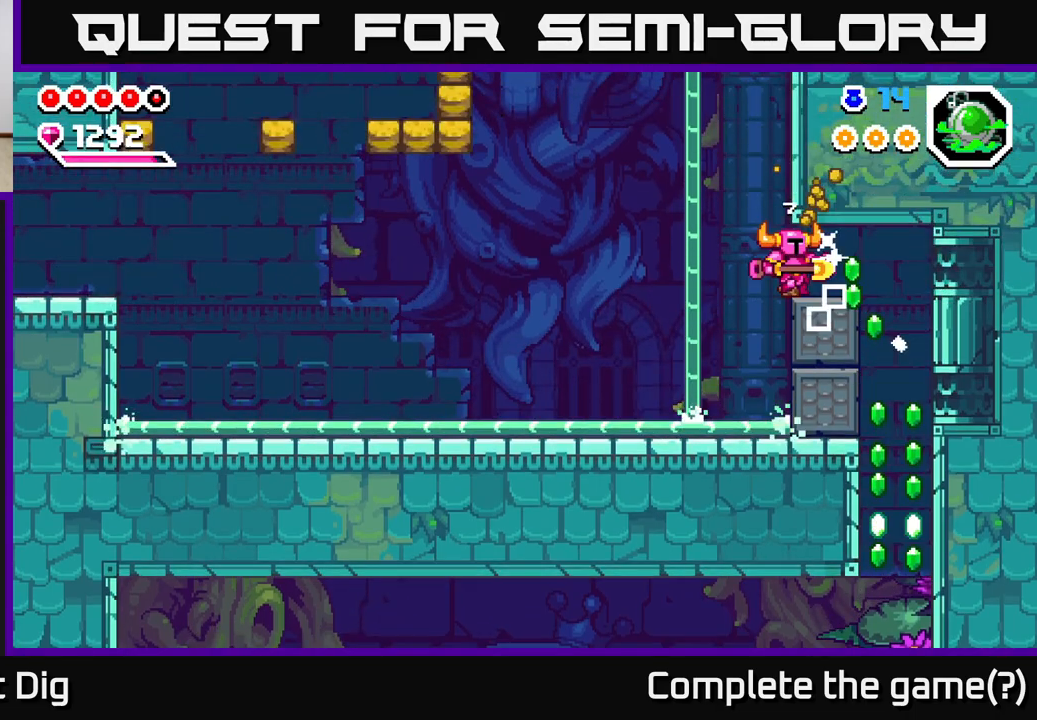
{"buttons": ["DPAD_RIGHT"], "right_stick": "center", "events": []}
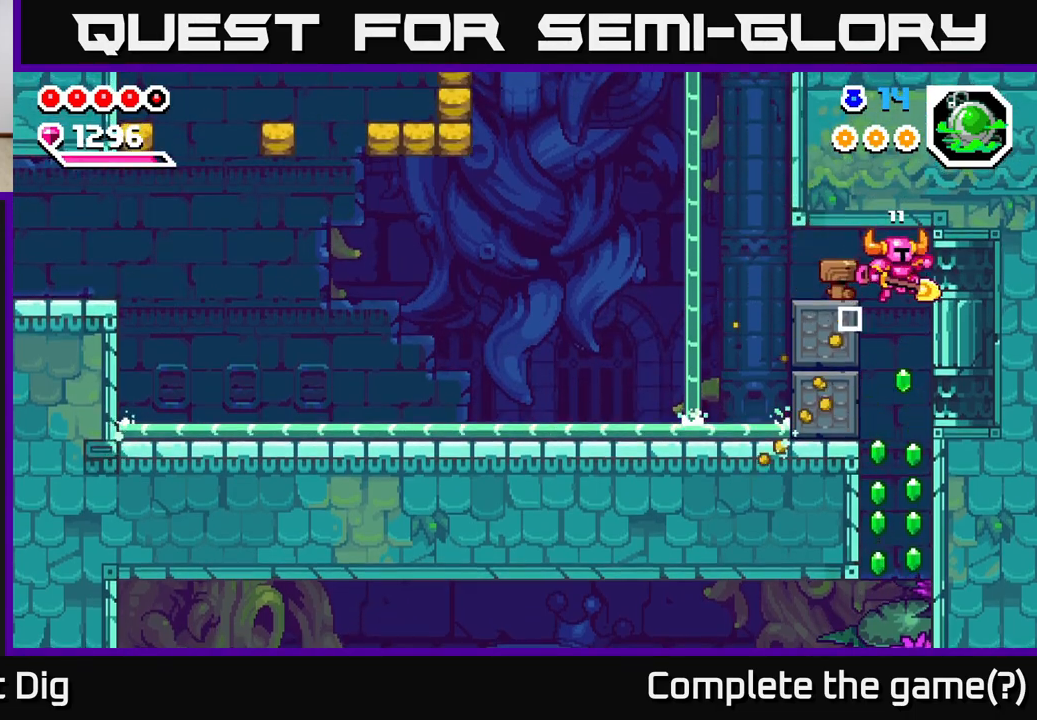
{"buttons": ["DPAD_DOWN"], "right_stick": "center", "events": [[150, "DPAD_RIGHT", "up"], [483, "DPAD_DOWN", "down"]]}
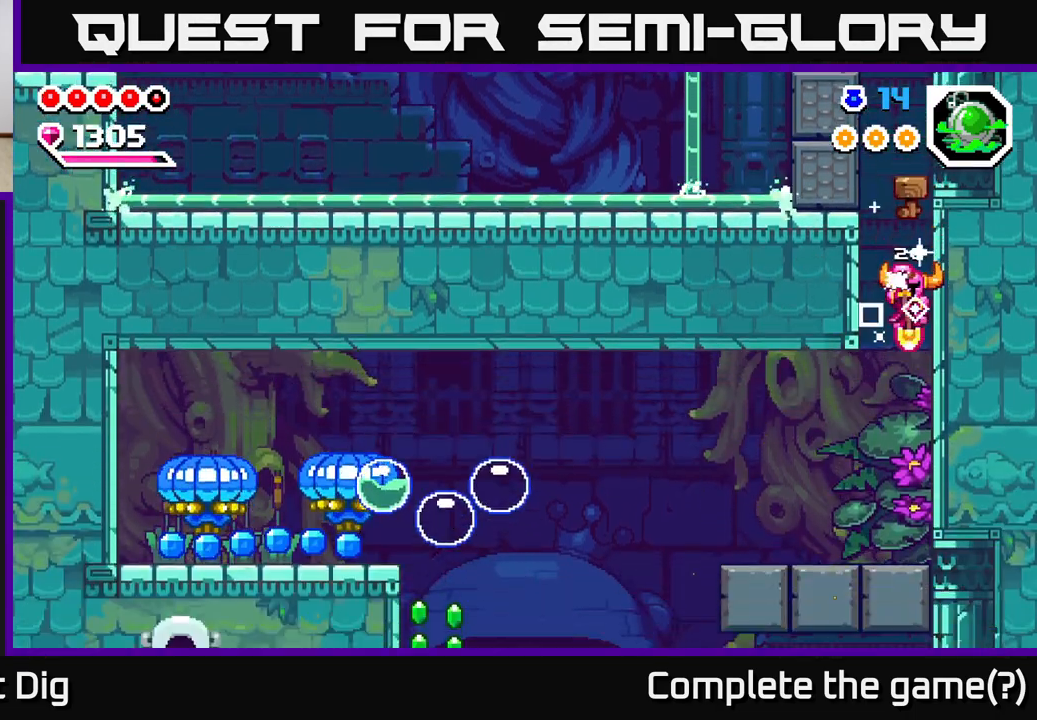
{"buttons": ["DPAD_LEFT"], "right_stick": "center", "events": [[267, "DPAD_DOWN", "up"], [267, "DPAD_LEFT", "down"]]}
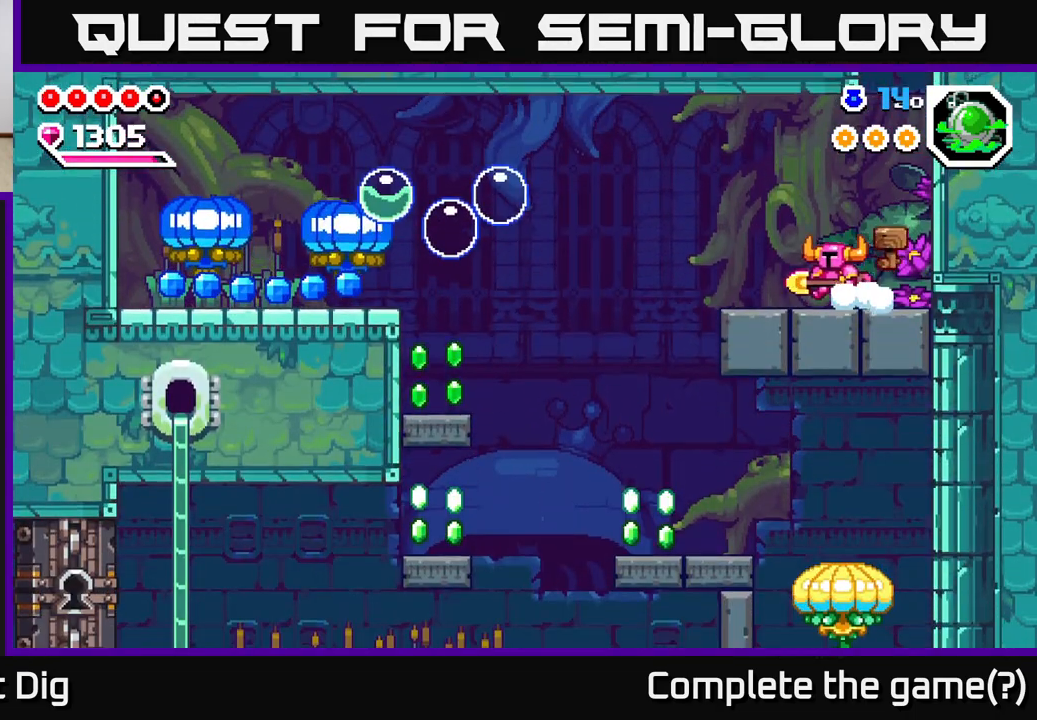
{"buttons": ["DPAD_LEFT"], "right_stick": "center", "events": []}
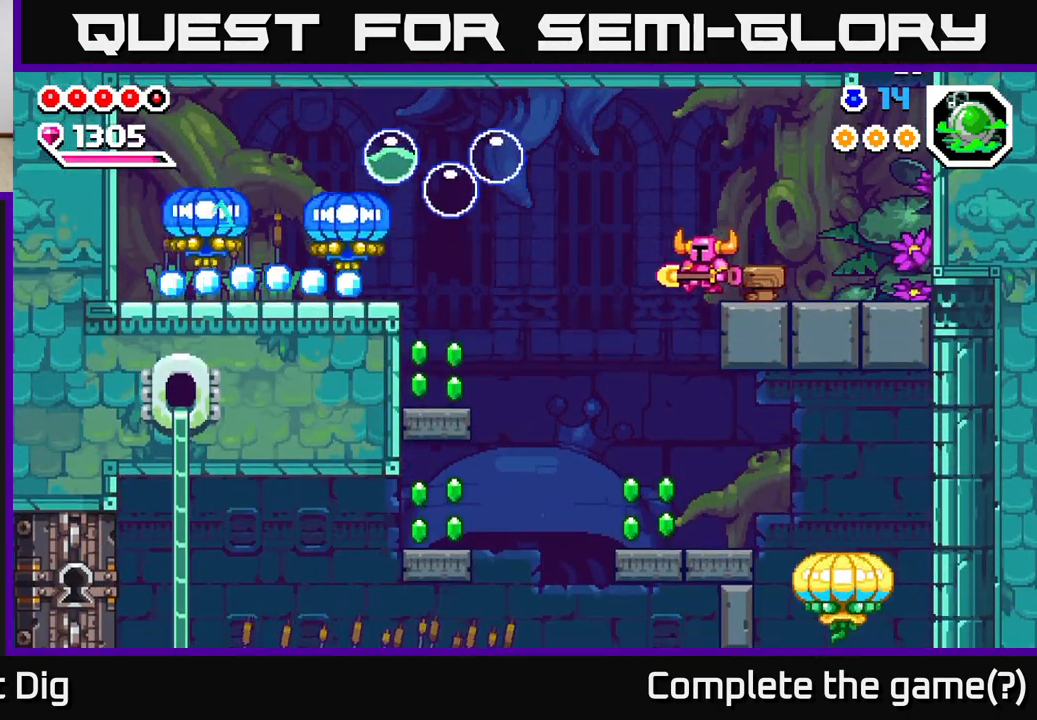
{"buttons": ["DPAD_LEFT"], "right_stick": "center", "events": [[200, "DPAD_LEFT", "up"], [483, "DPAD_LEFT", "down"]]}
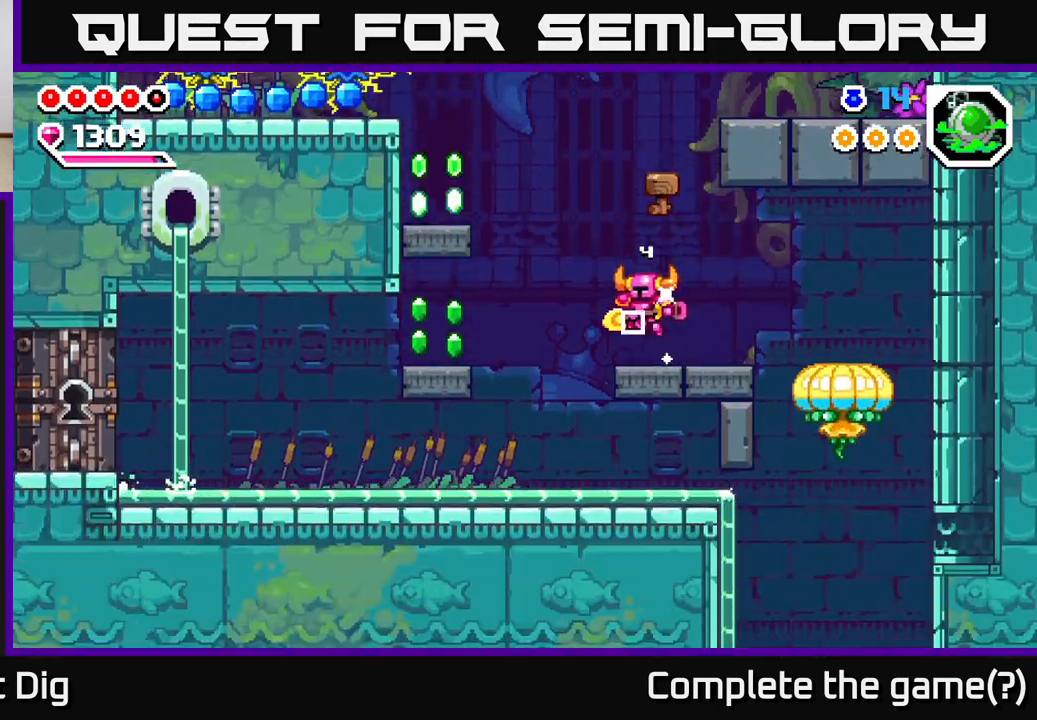
{"buttons": ["A", "DPAD_LEFT"], "right_stick": "center", "events": [[200, "A", "down"]]}
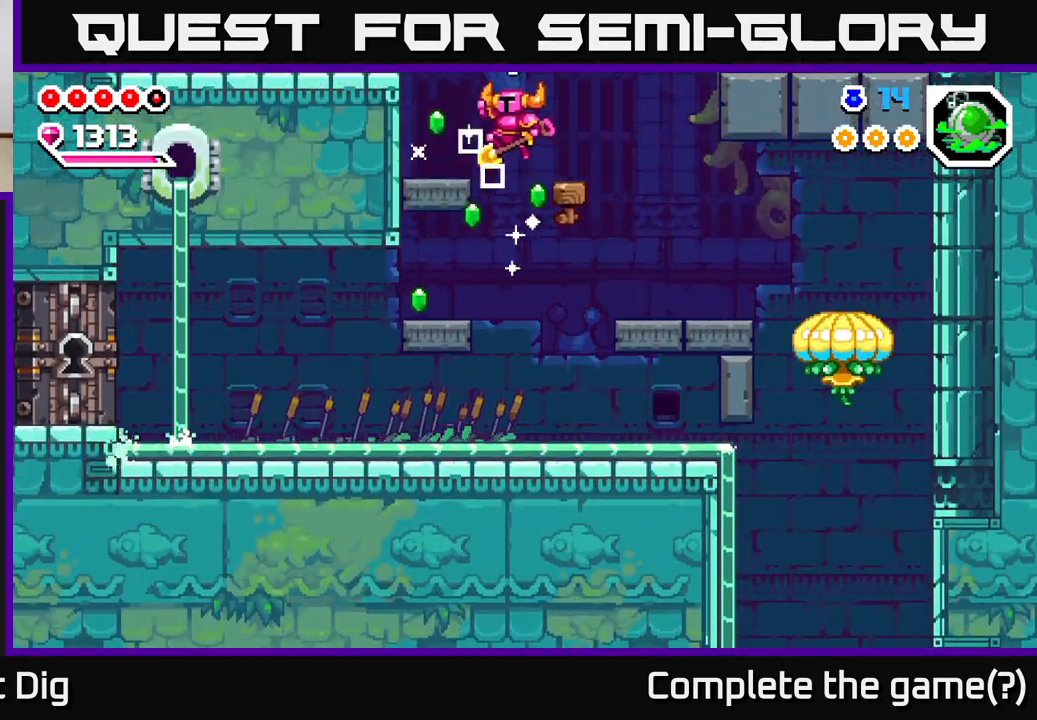
{"buttons": [], "right_stick": "center", "events": [[183, "A", "up"], [283, "DPAD_LEFT", "up"]]}
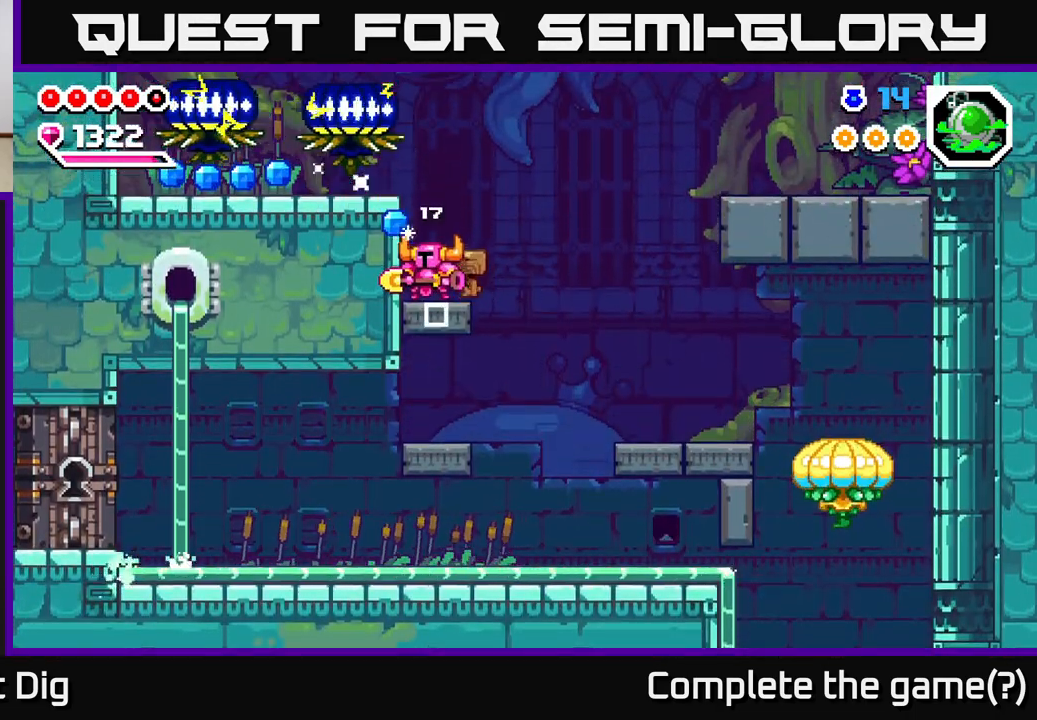
{"buttons": [], "right_stick": "center", "events": []}
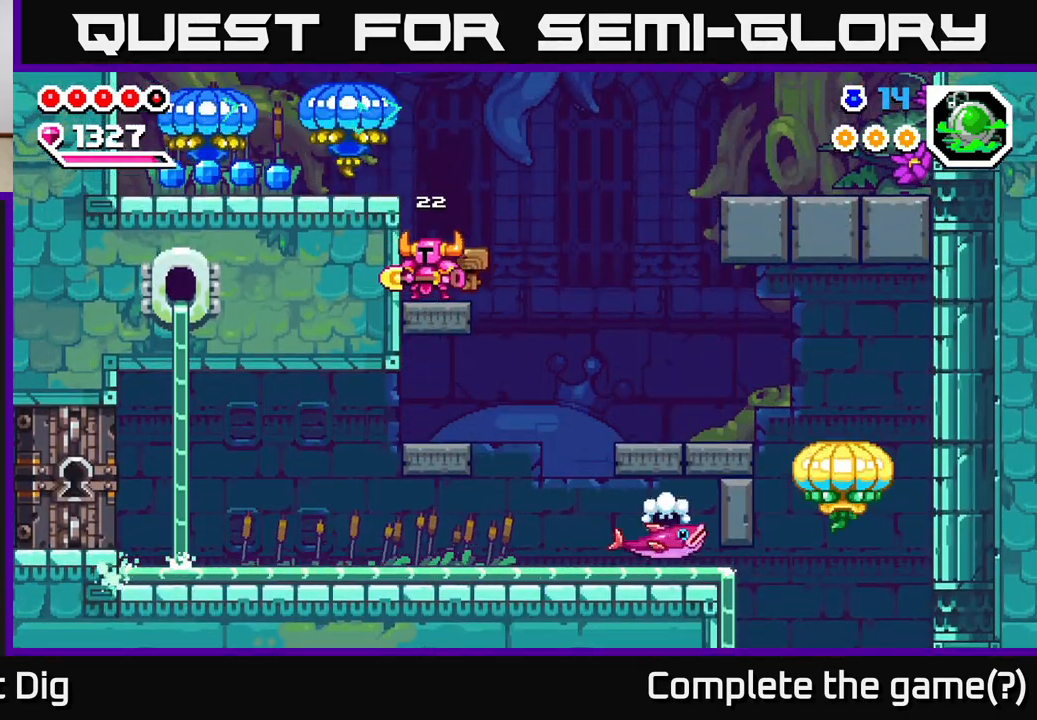
{"buttons": ["A", "DPAD_LEFT"], "right_stick": "center", "events": [[183, "A", "down"], [217, "X", "down"], [367, "DPAD_LEFT", "down"], [400, "X", "up"]]}
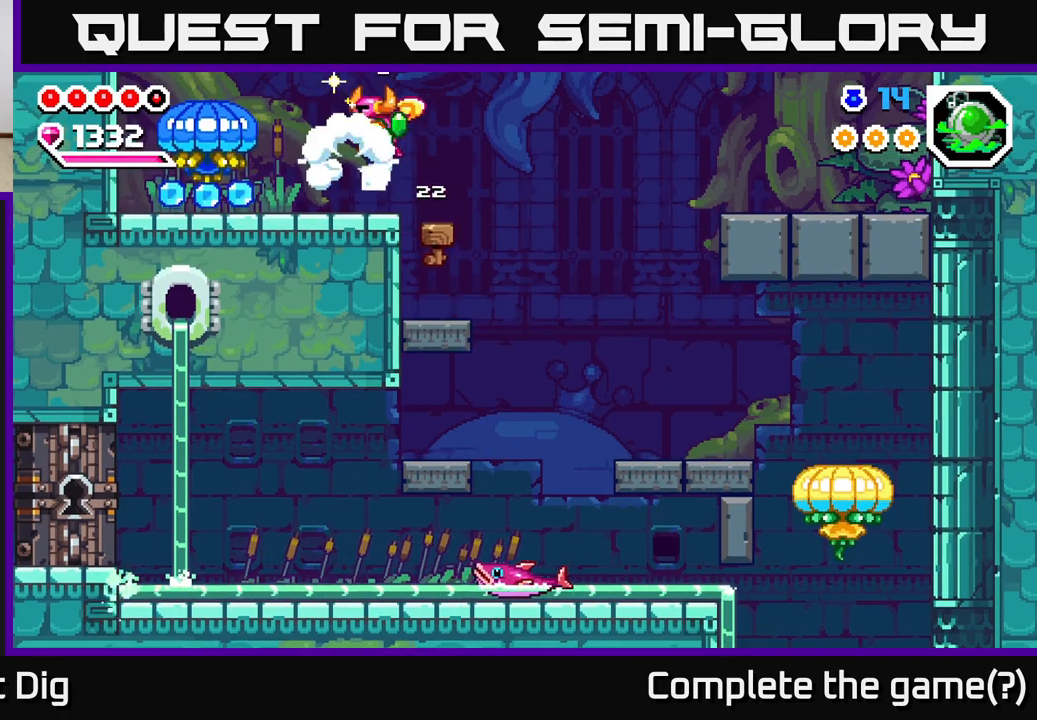
{"buttons": ["DPAD_LEFT"], "right_stick": "center", "events": [[50, "A", "up"], [133, "X", "down"], [250, "X", "up"]]}
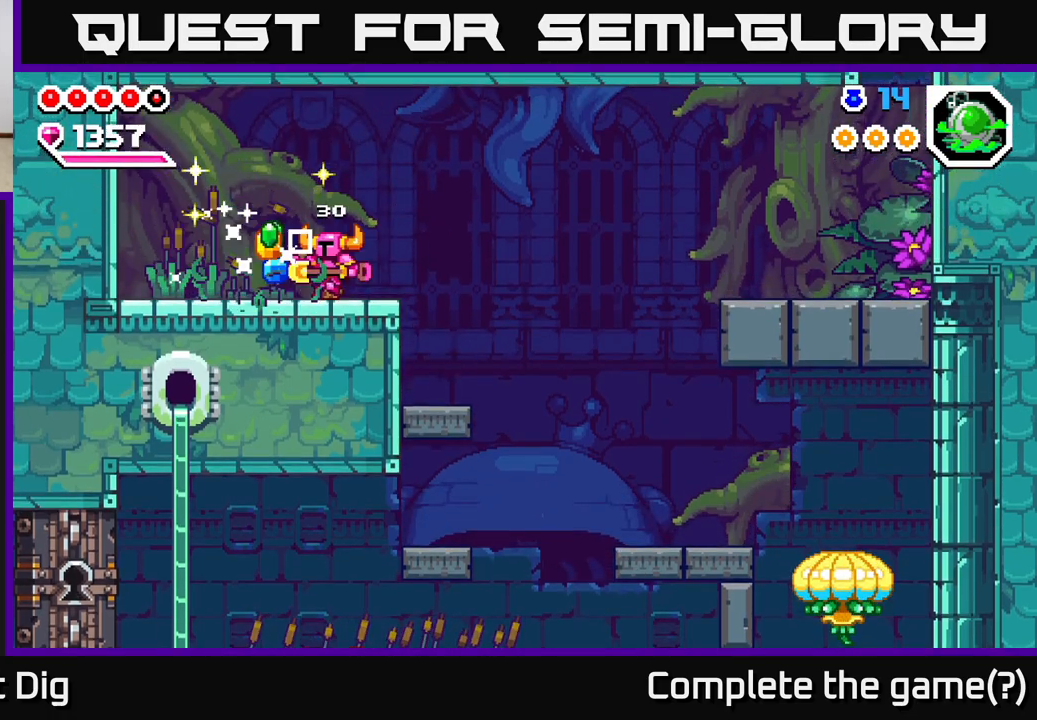
{"buttons": ["DPAD_RIGHT"], "right_stick": "center", "events": [[100, "A", "down"], [167, "A", "up"], [367, "DPAD_LEFT", "up"], [383, "DPAD_RIGHT", "down"]]}
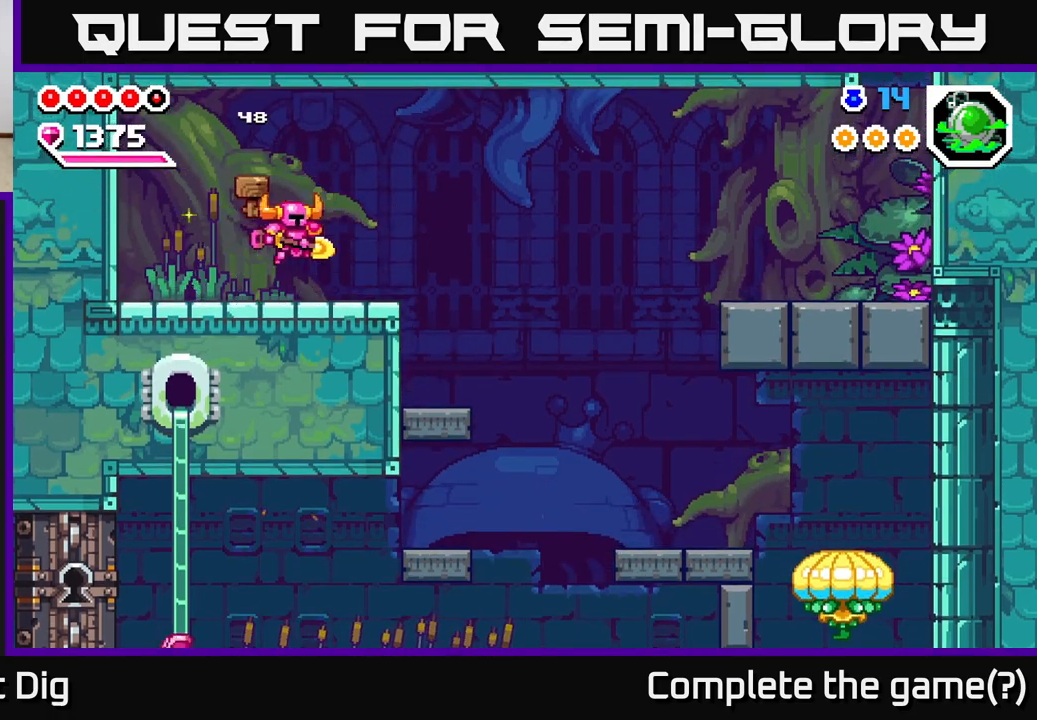
{"buttons": ["X", "DPAD_LEFT"], "right_stick": "center", "events": [[217, "DPAD_RIGHT", "up"], [250, "DPAD_LEFT", "down"], [450, "X", "down"]]}
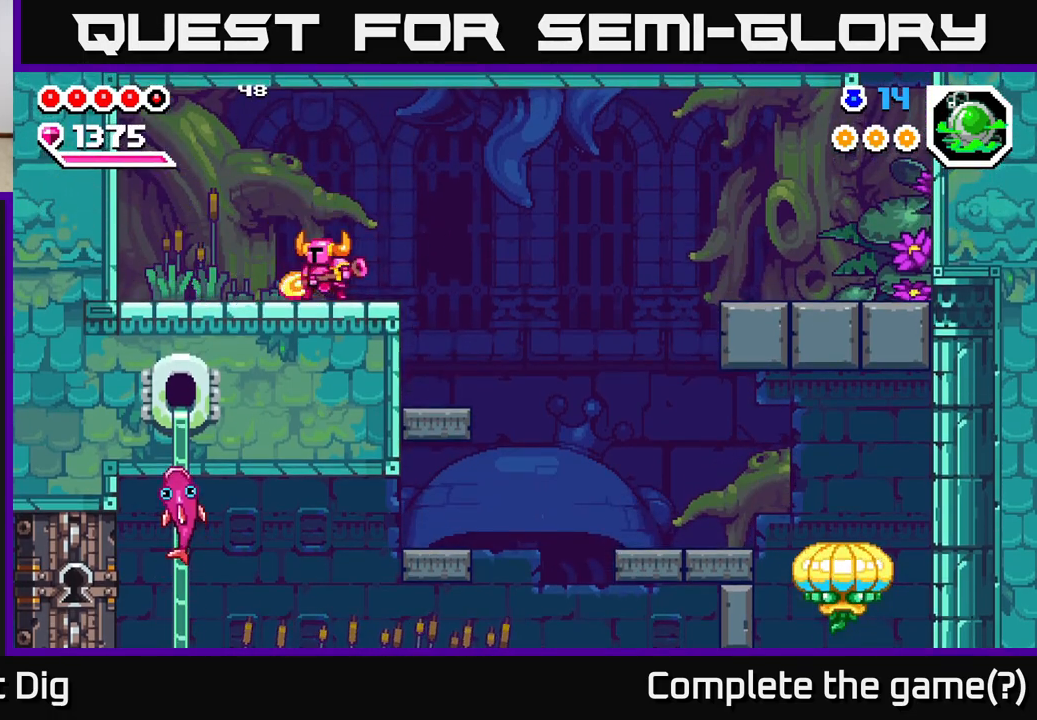
{"buttons": [], "right_stick": "center", "events": [[33, "X", "up"], [167, "A", "down"], [217, "A", "up"], [500, "DPAD_LEFT", "up"]]}
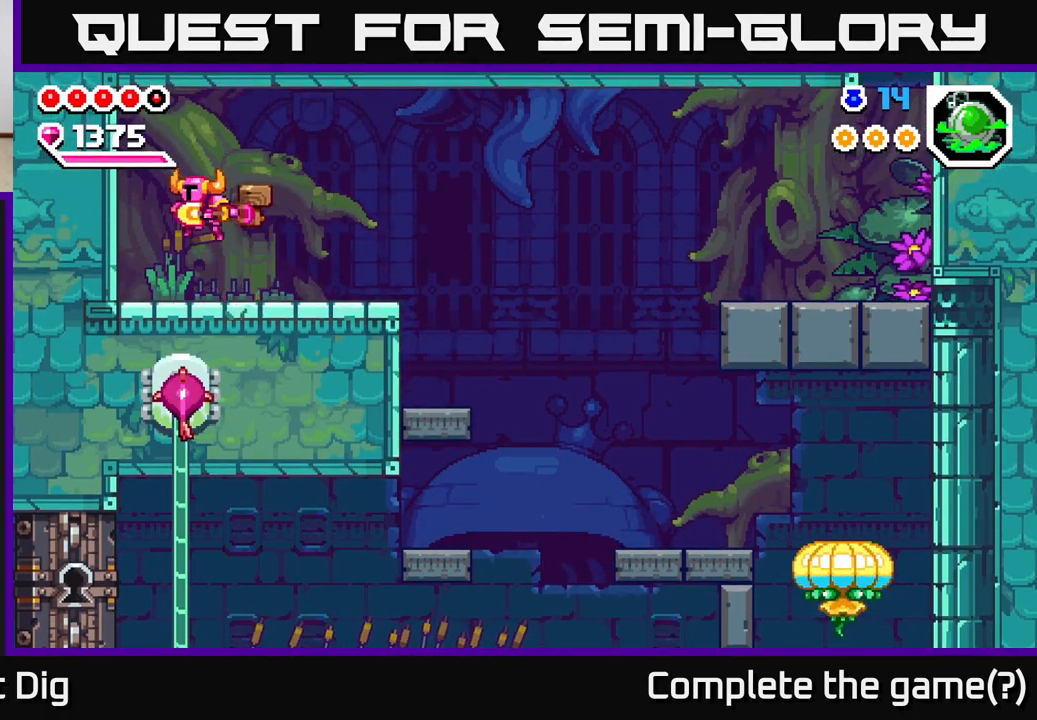
{"buttons": ["DPAD_RIGHT"], "right_stick": "center", "events": [[33, "X", "down"], [117, "X", "up"], [167, "DPAD_RIGHT", "down"], [250, "A", "down"], [350, "A", "up"]]}
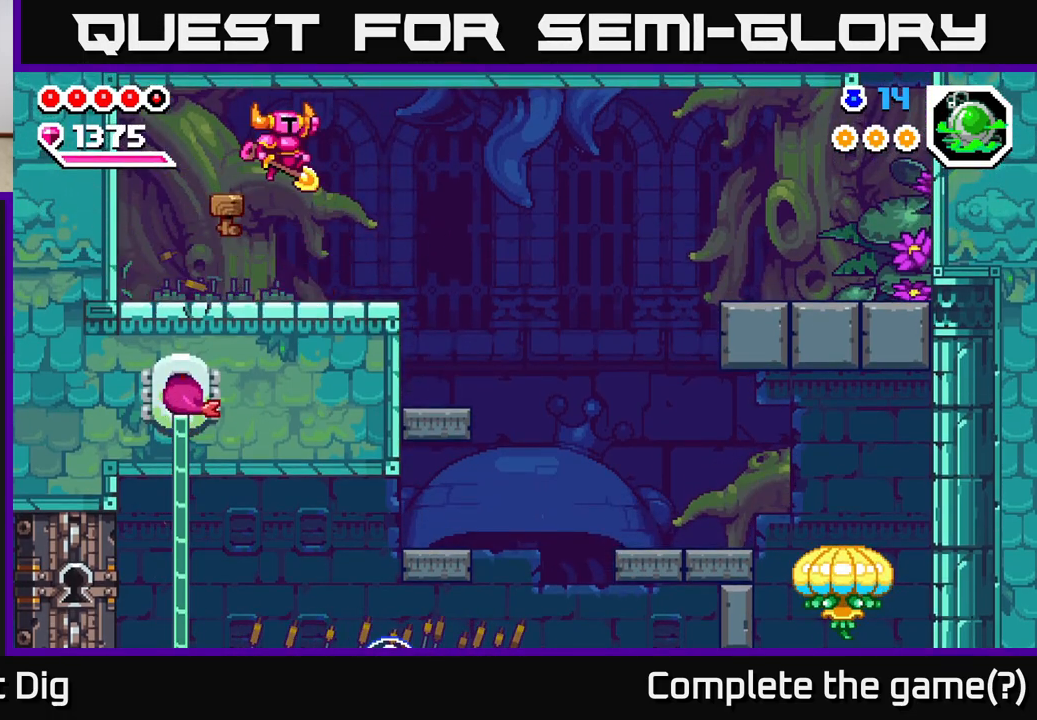
{"buttons": ["DPAD_RIGHT"], "right_stick": "center", "events": []}
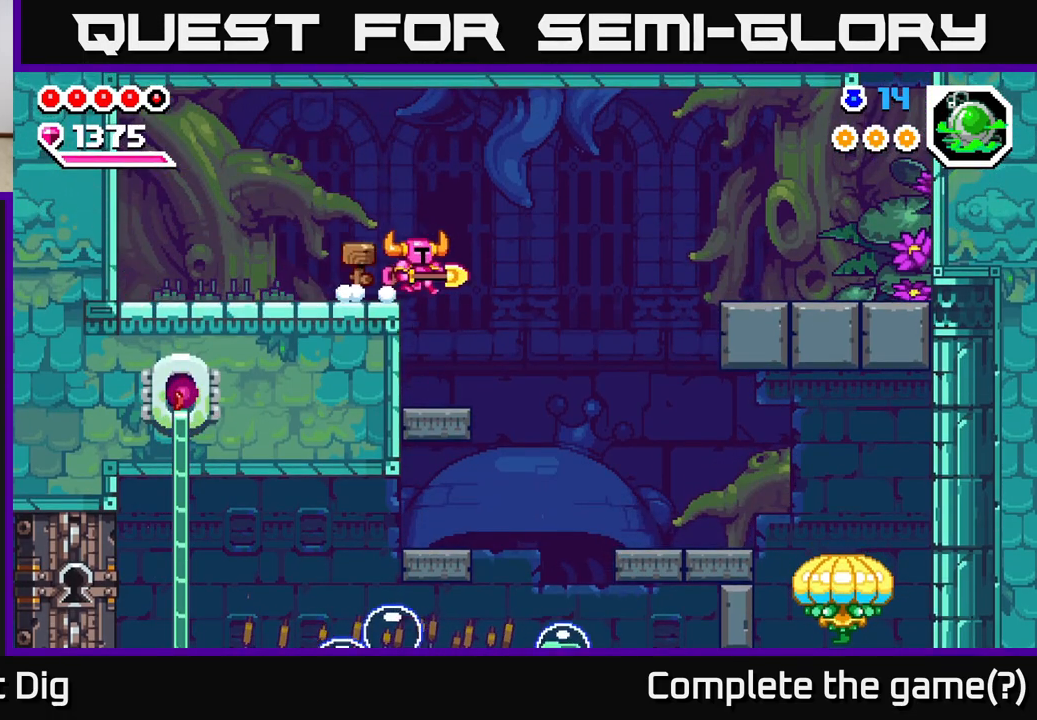
{"buttons": ["DPAD_RIGHT"], "right_stick": "center", "events": []}